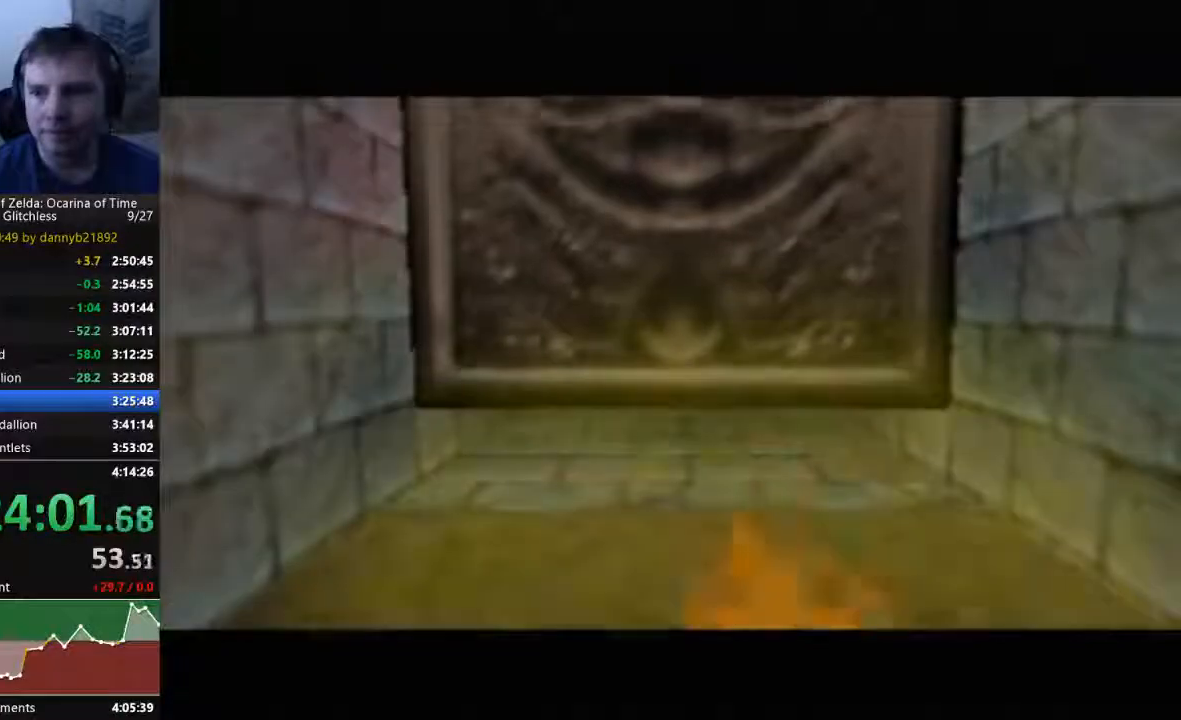
Gameplay with a controller (Nintendo layout); each line is a JSON object with the inputs held at the frame after it. "events" lists button and stick changes between this image and that frame as [ms after this image, input, new state], when the widget could be followed in between. Not read: L3 R3 START Z.
{"buttons": [], "left_stick": "up", "events": [[467, "left_stick", "up"]]}
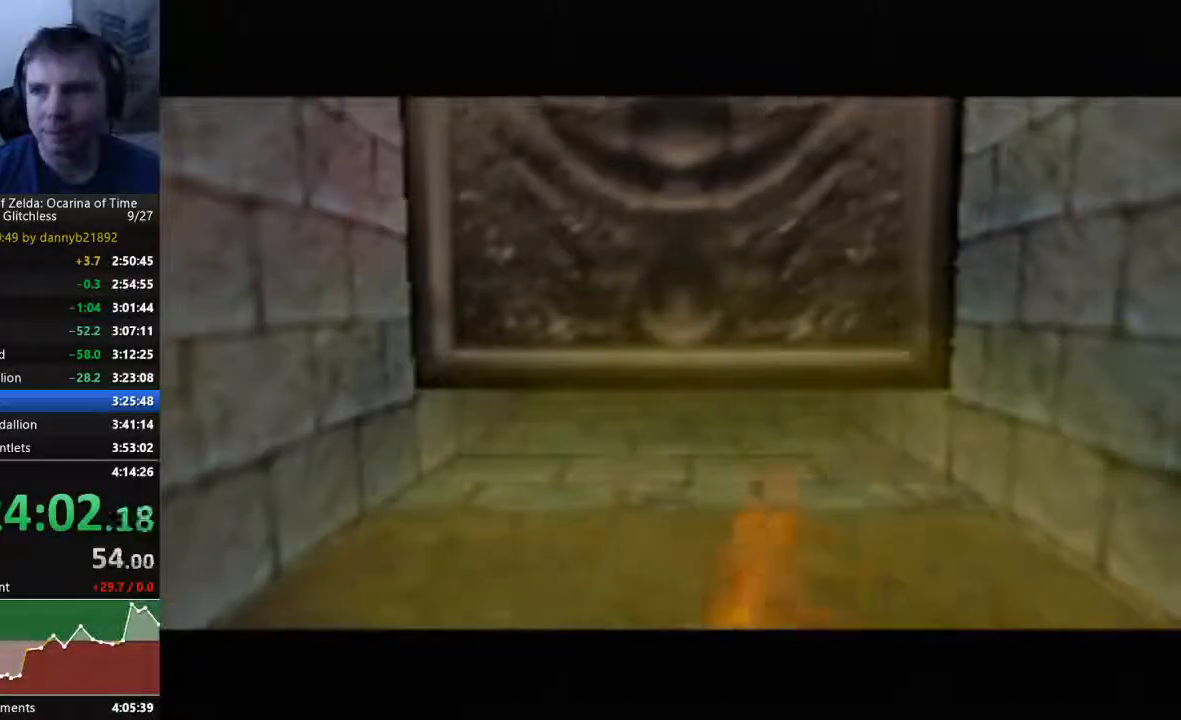
{"buttons": [], "left_stick": "up", "events": []}
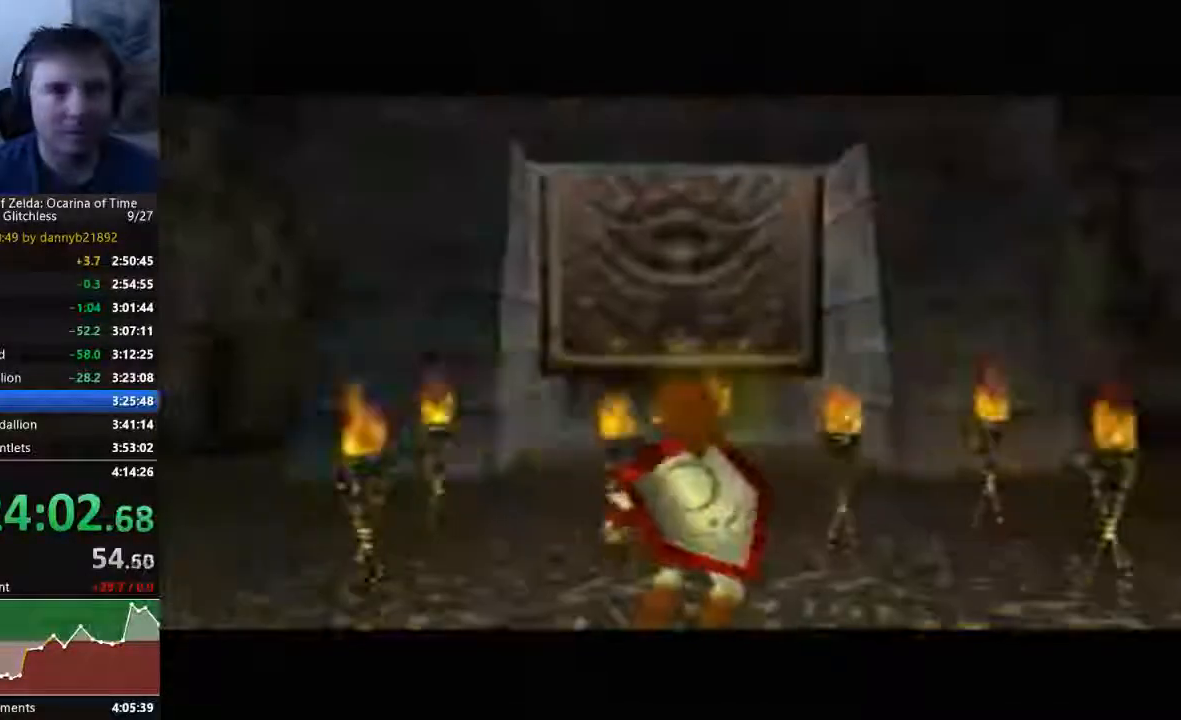
{"buttons": [], "left_stick": "up", "events": []}
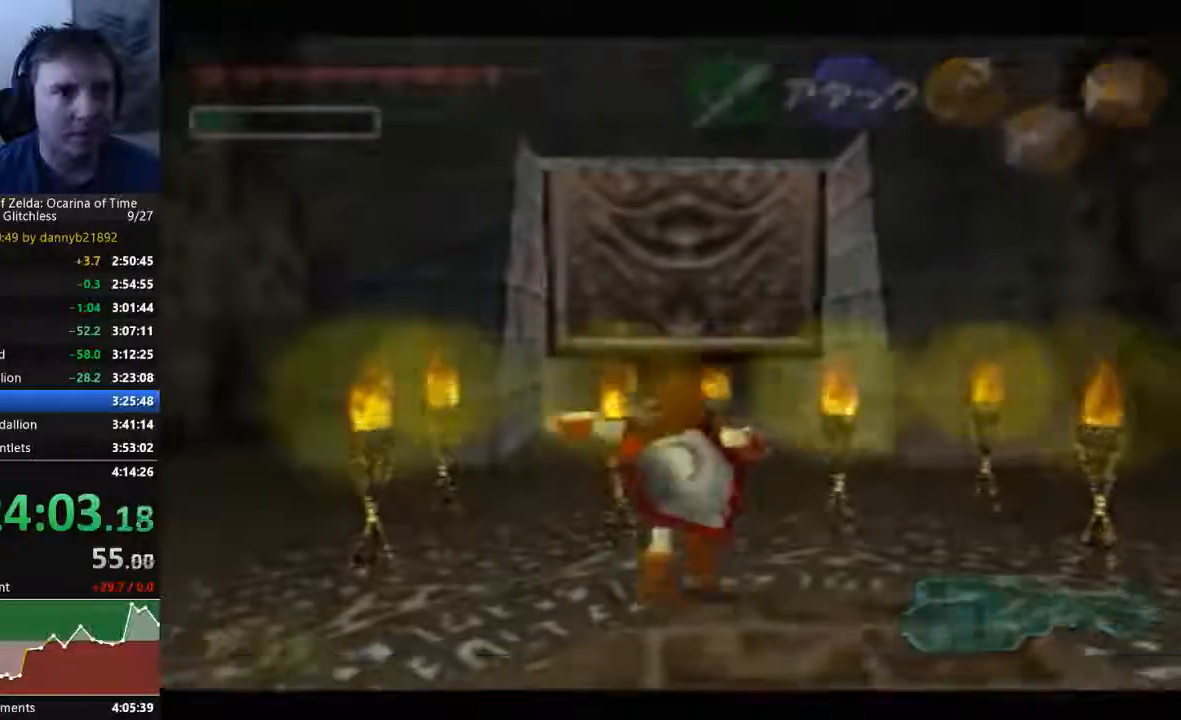
{"buttons": [], "left_stick": "up", "events": []}
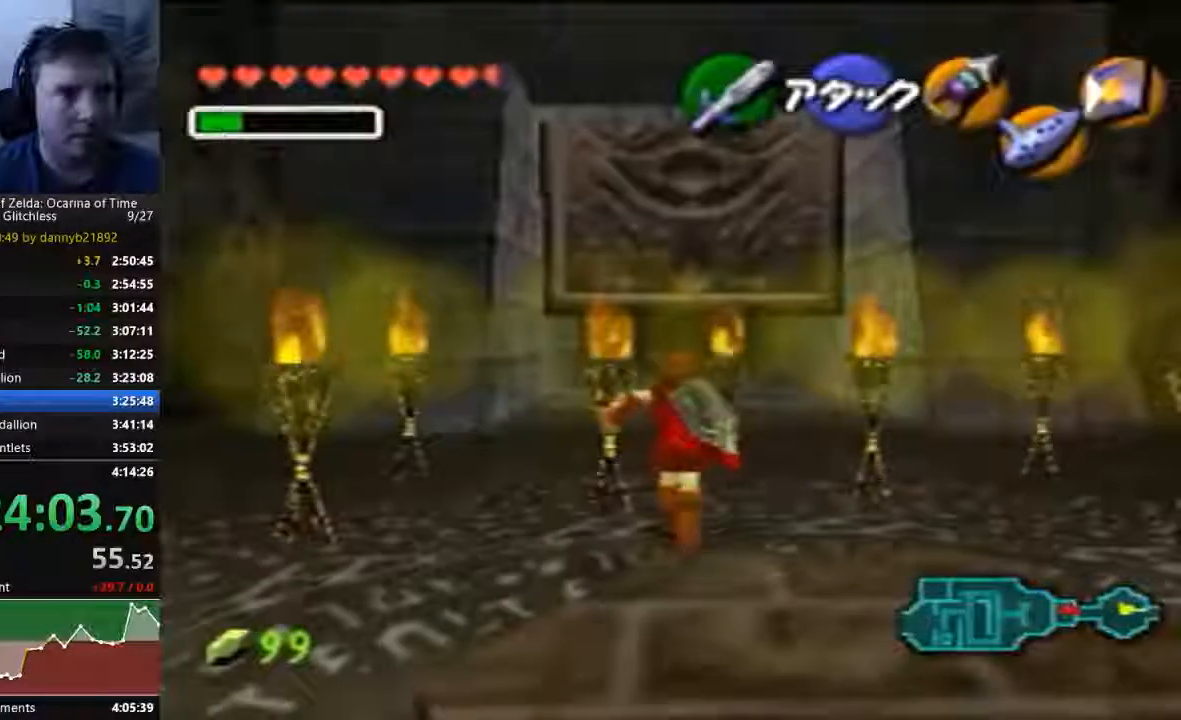
{"buttons": ["A"], "left_stick": "up", "events": [[500, "A", "down"]]}
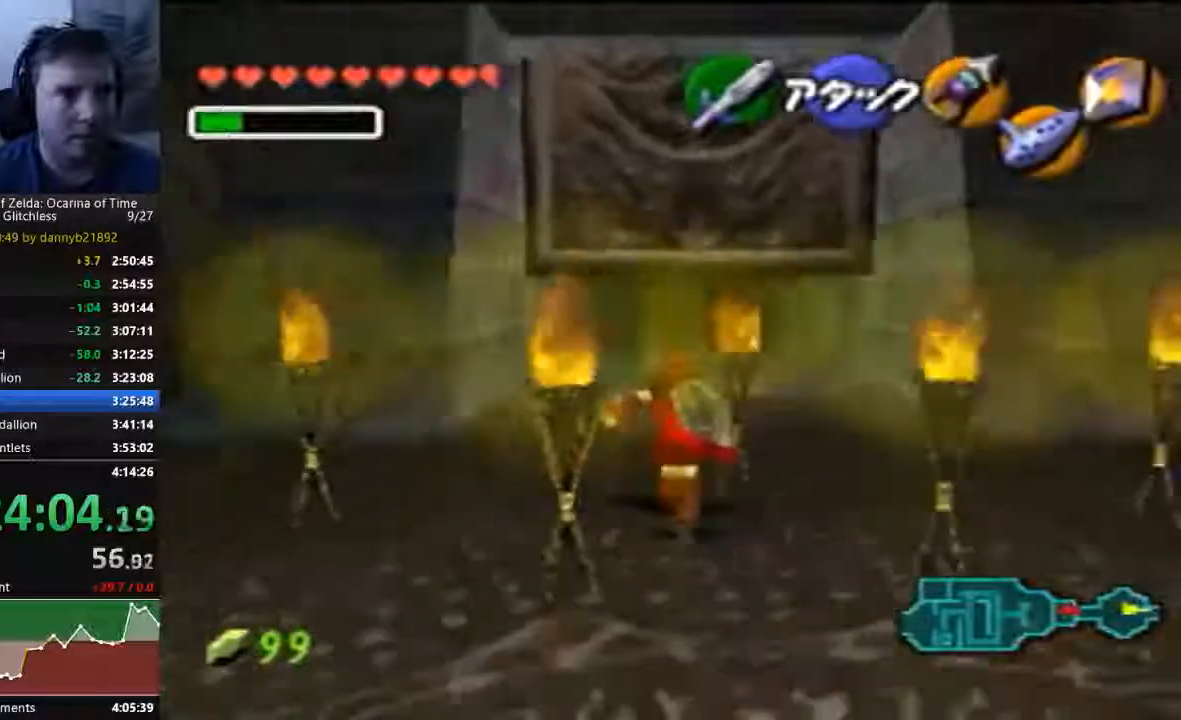
{"buttons": ["A"], "left_stick": "up"}